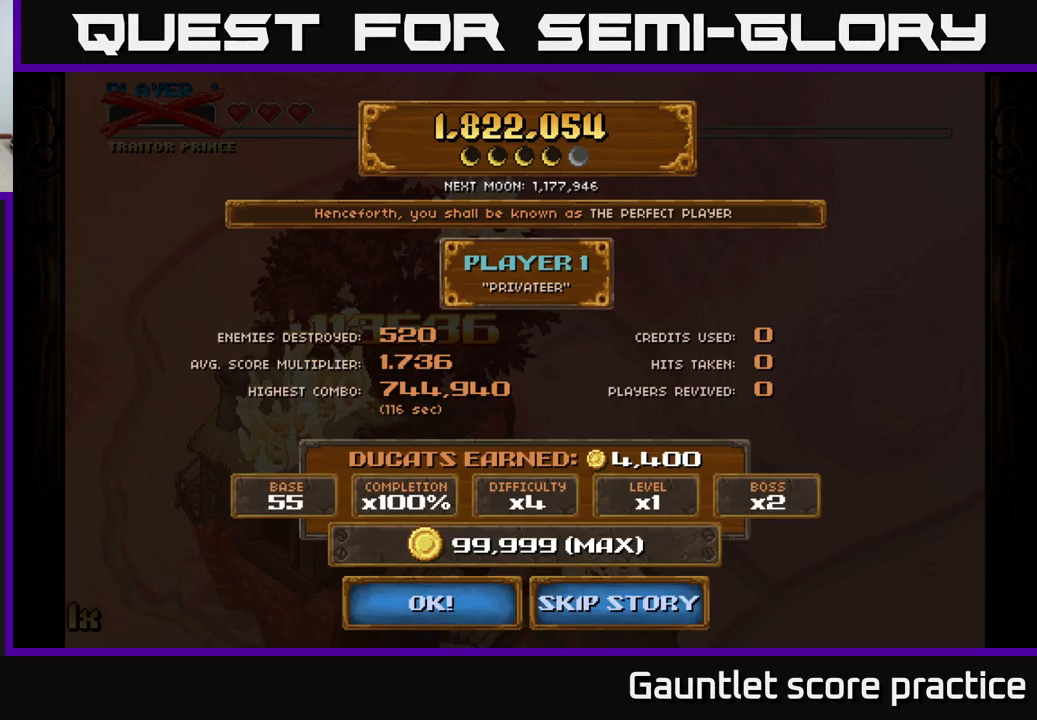
Gameplay with a controller (Xbox layout); each line is a JSON object with the inputs held at the frame after it. "events" lists button and stick changes between this image and that frame as [ms after this image, input, new state], when the widget could be followed in between.
{"buttons": [], "left_stick": "right", "right_stick": "center", "events": [[483, "left_stick", "right"]]}
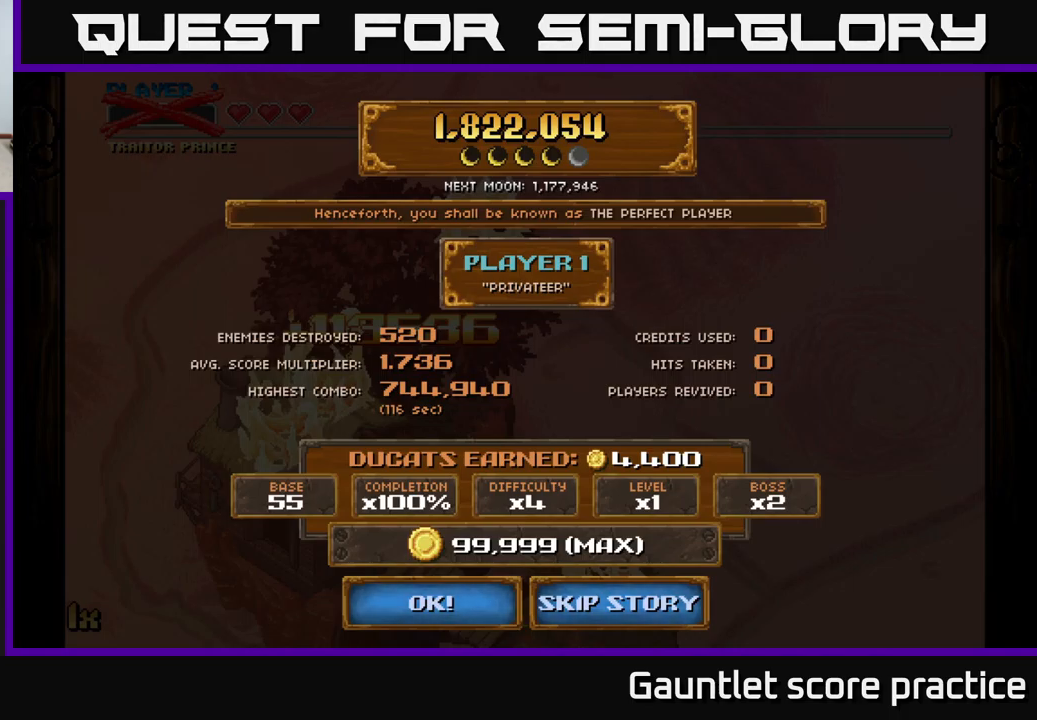
{"buttons": [], "left_stick": "up", "right_stick": "center", "events": [[483, "left_stick", "up"]]}
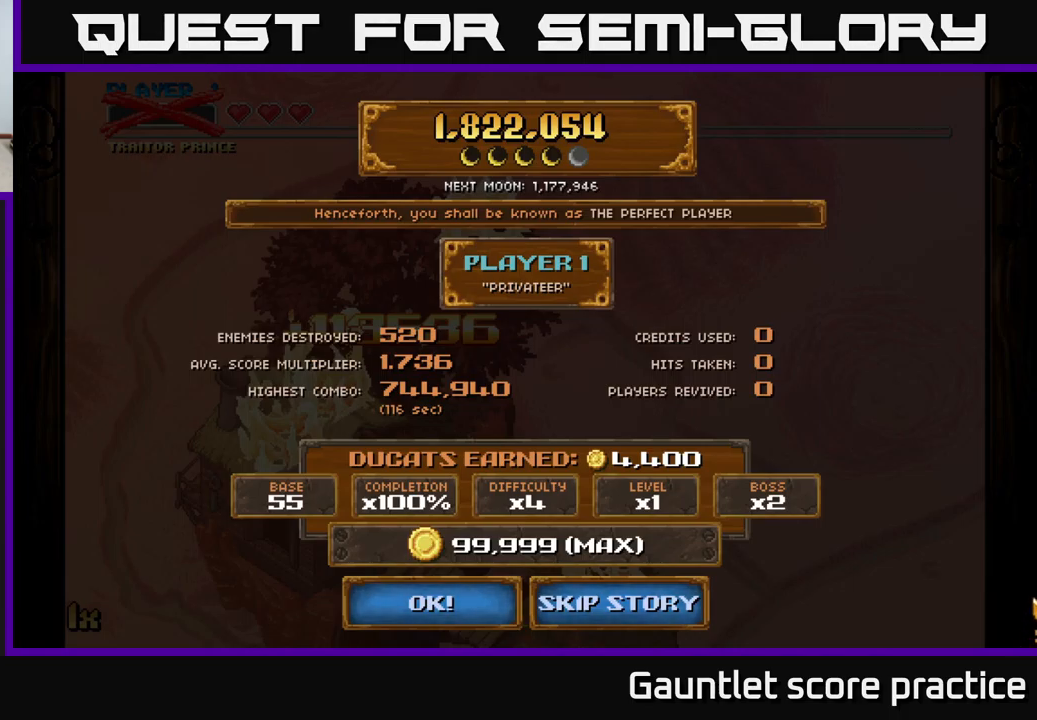
{"buttons": [], "left_stick": "left", "right_stick": "center", "events": [[83, "left_stick", "center"], [300, "left_stick", "down"], [350, "left_stick", "down-left"], [467, "left_stick", "left"]]}
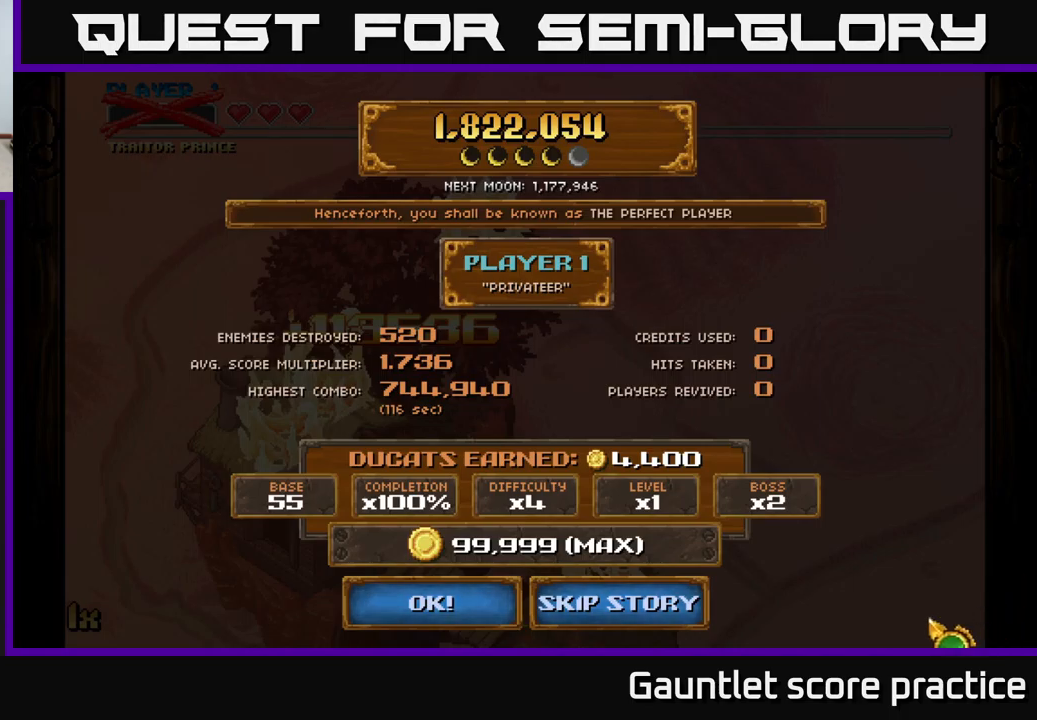
{"buttons": [], "left_stick": "down-left", "right_stick": "center", "events": [[217, "left_stick", "up-left"], [433, "left_stick", "down-left"]]}
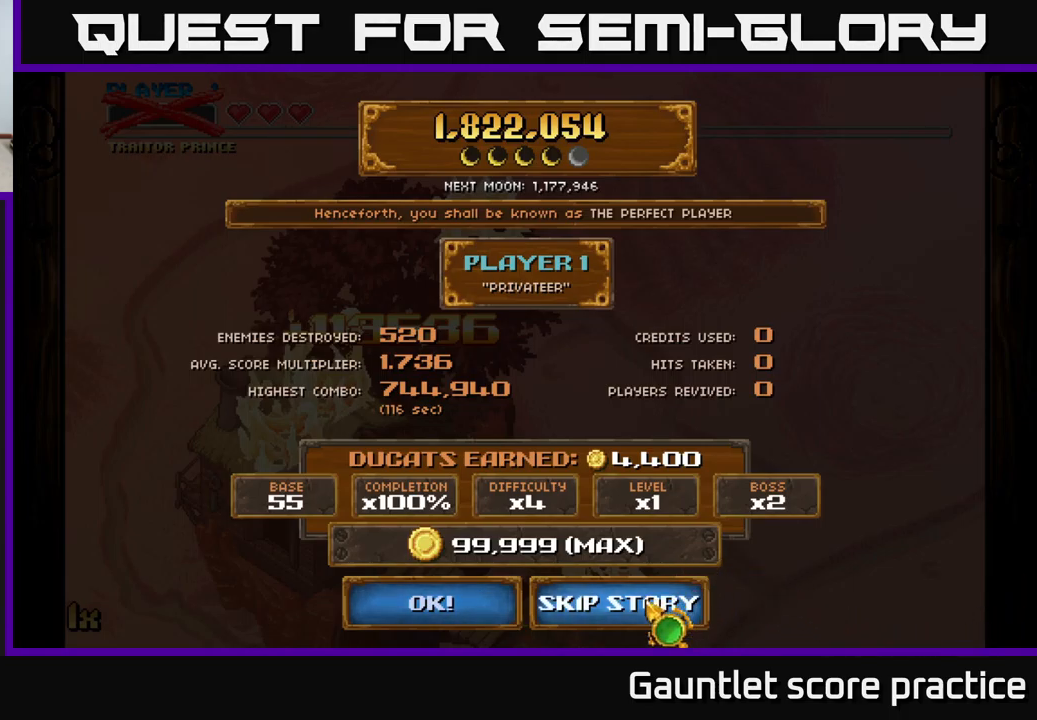
{"buttons": [], "left_stick": "center", "right_stick": "center", "events": [[33, "left_stick", "center"], [350, "A", "down"], [417, "A", "up"]]}